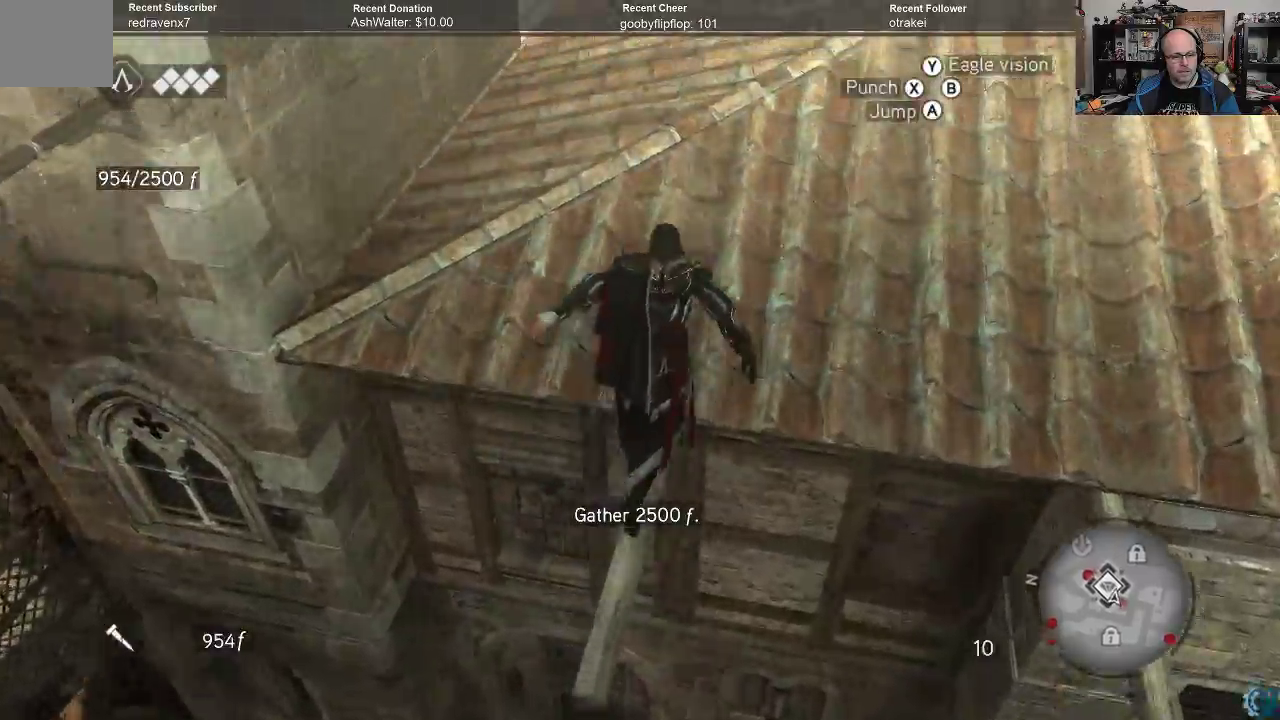
Gameplay with a controller (Xbox layout); each line is a JSON object with the inputs held at the frame after it. "events" lists button and stick changes between this image and that frame as [ms after this image, input, new state], when the widget could be followed in between.
{"buttons": [], "left_stick": "center", "right_stick": "up-left", "events": [[167, "A", "up"], [167, "R2", "up"], [300, "left_stick", "center"], [333, "right_stick", "left"], [433, "right_stick", "up-left"]]}
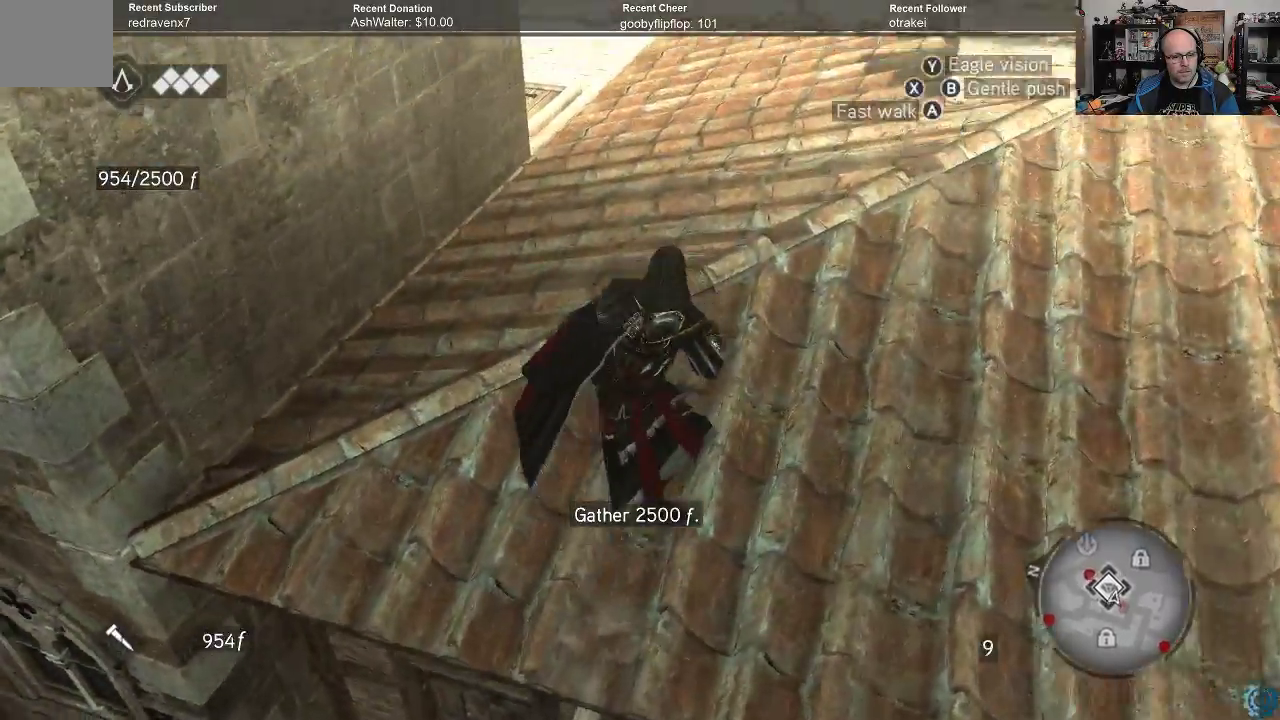
{"buttons": [], "left_stick": "up-right", "right_stick": "center", "events": [[233, "left_stick", "up-right"], [267, "right_stick", "up"], [433, "right_stick", "center"]]}
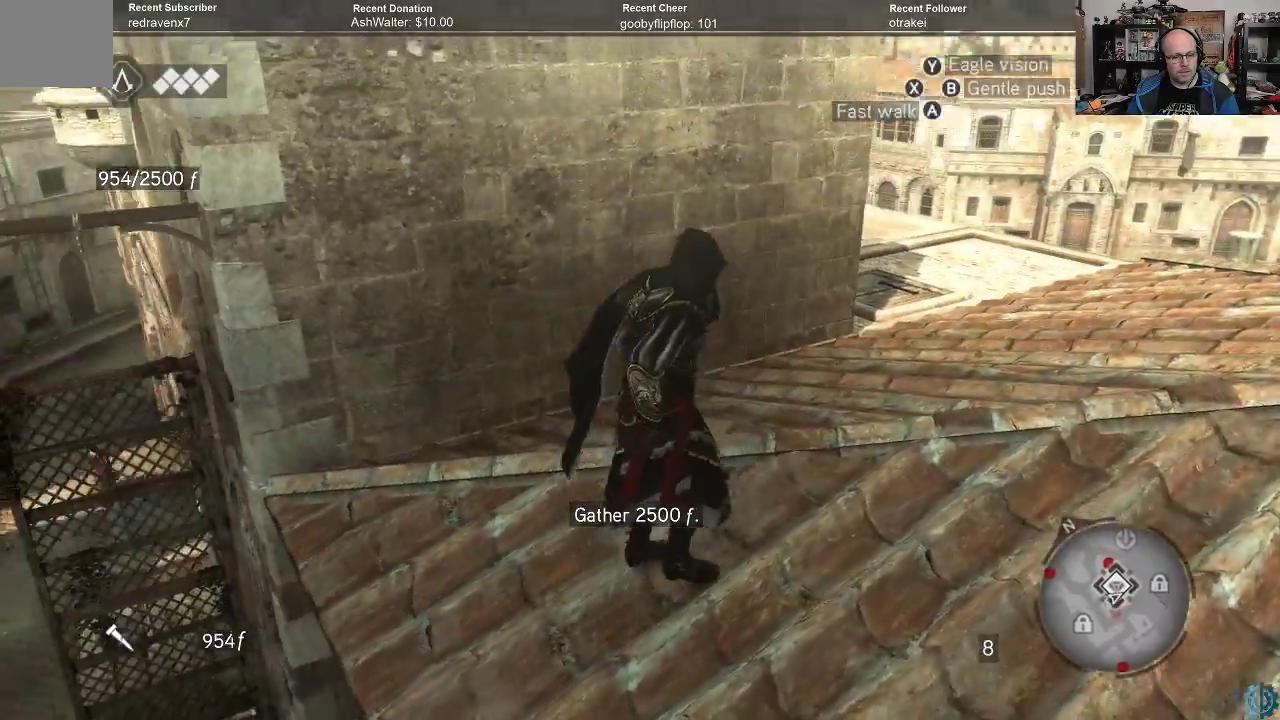
{"buttons": ["A", "R2"], "left_stick": "up", "right_stick": "center", "events": [[67, "right_stick", "up-left"], [267, "left_stick", "up"], [300, "R2", "down"], [333, "right_stick", "center"], [400, "A", "down"]]}
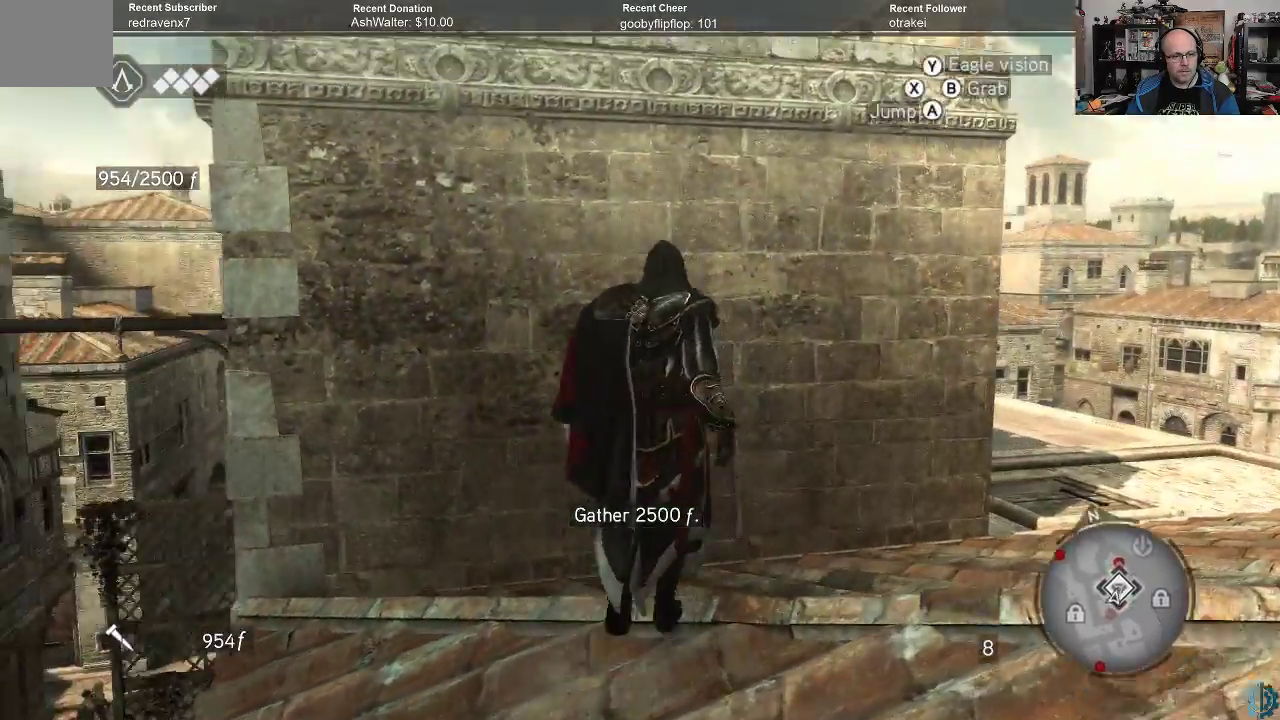
{"buttons": ["A", "R2"], "left_stick": "up", "right_stick": "center", "events": []}
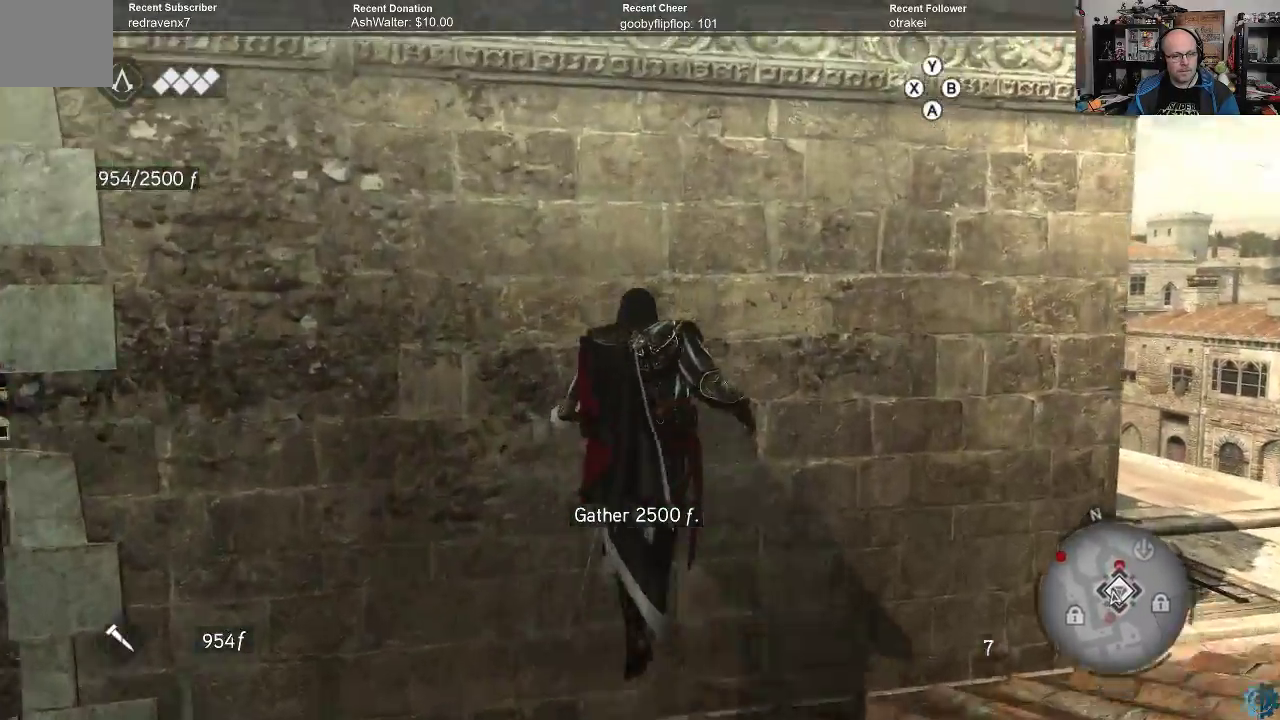
{"buttons": ["R2"], "left_stick": "up", "right_stick": "center", "events": [[500, "A", "up"]]}
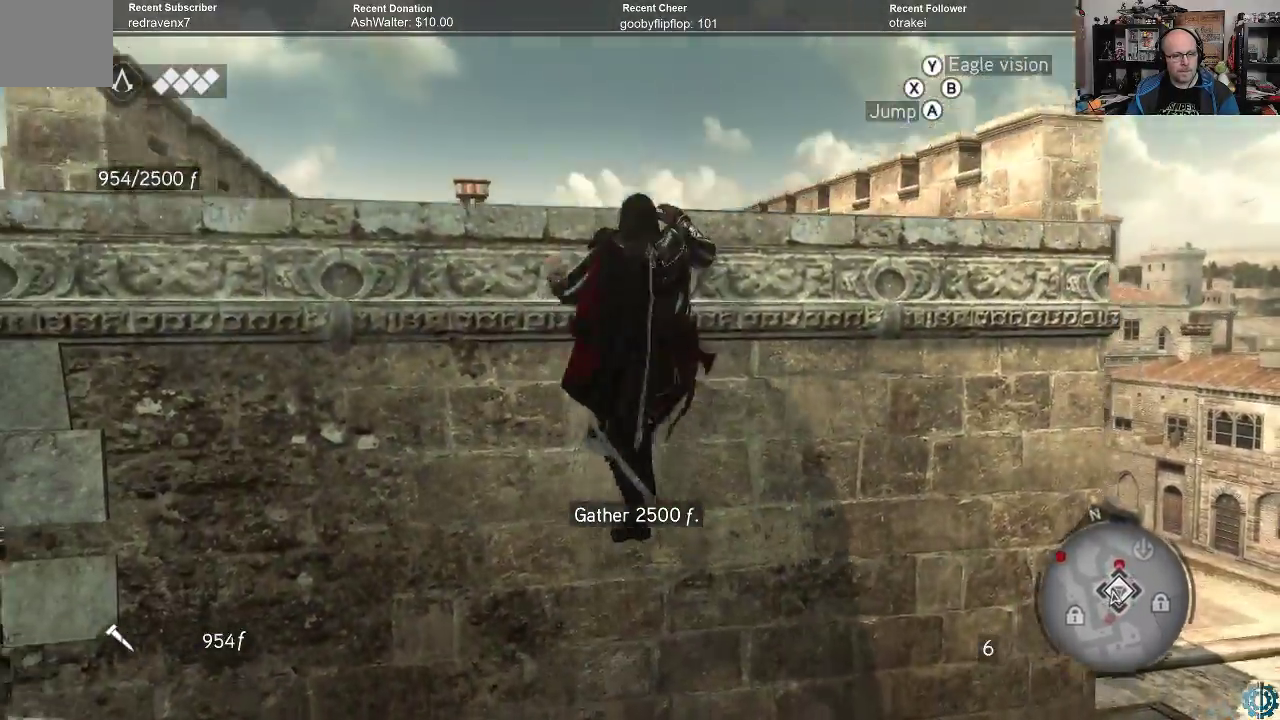
{"buttons": [], "left_stick": "up", "right_stick": "down", "events": [[100, "R2", "up"], [200, "right_stick", "down"]]}
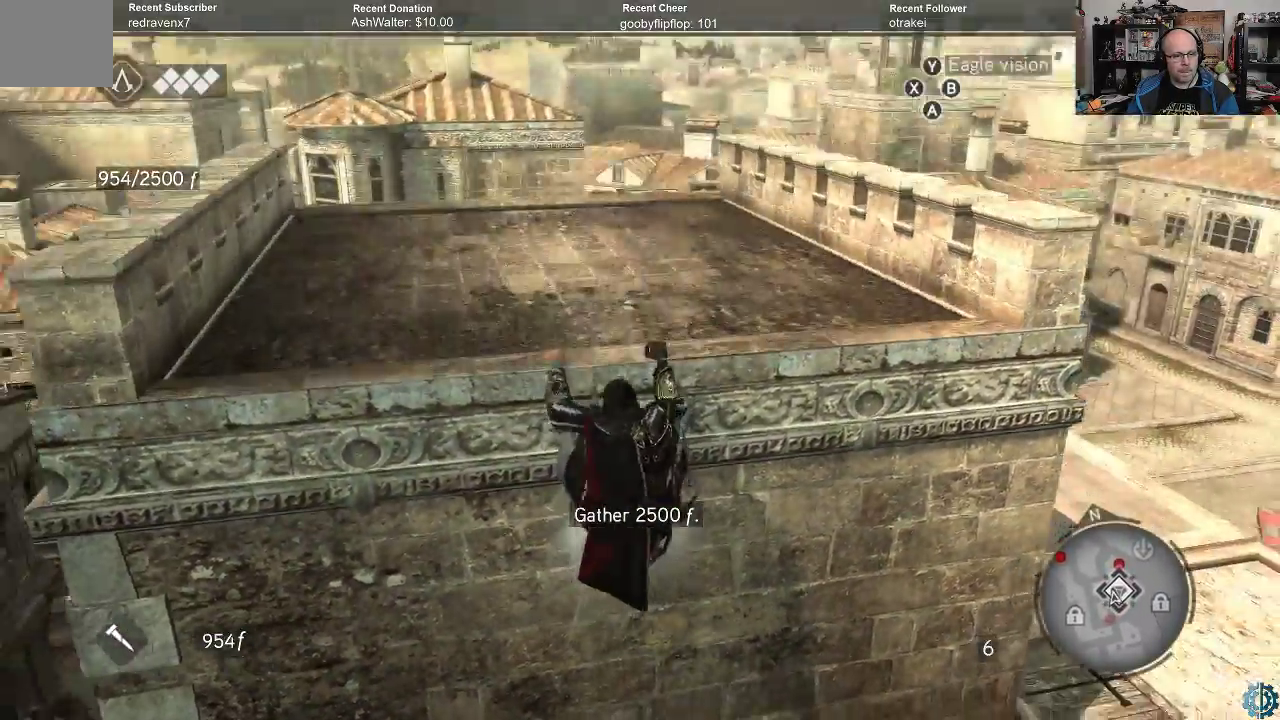
{"buttons": [], "left_stick": "up", "right_stick": "center", "events": [[100, "right_stick", "center"]]}
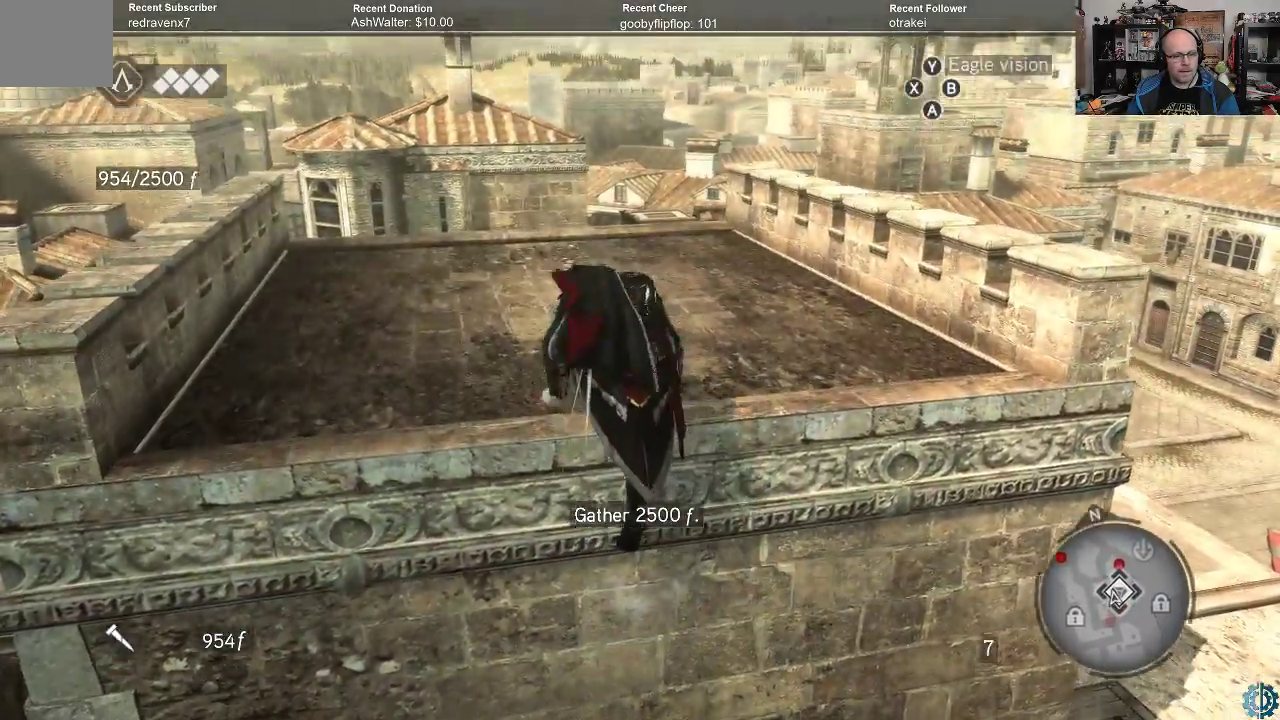
{"buttons": [], "left_stick": "up", "right_stick": "down-right", "events": [[100, "left_stick", "center"], [200, "left_stick", "up"], [233, "right_stick", "down-right"]]}
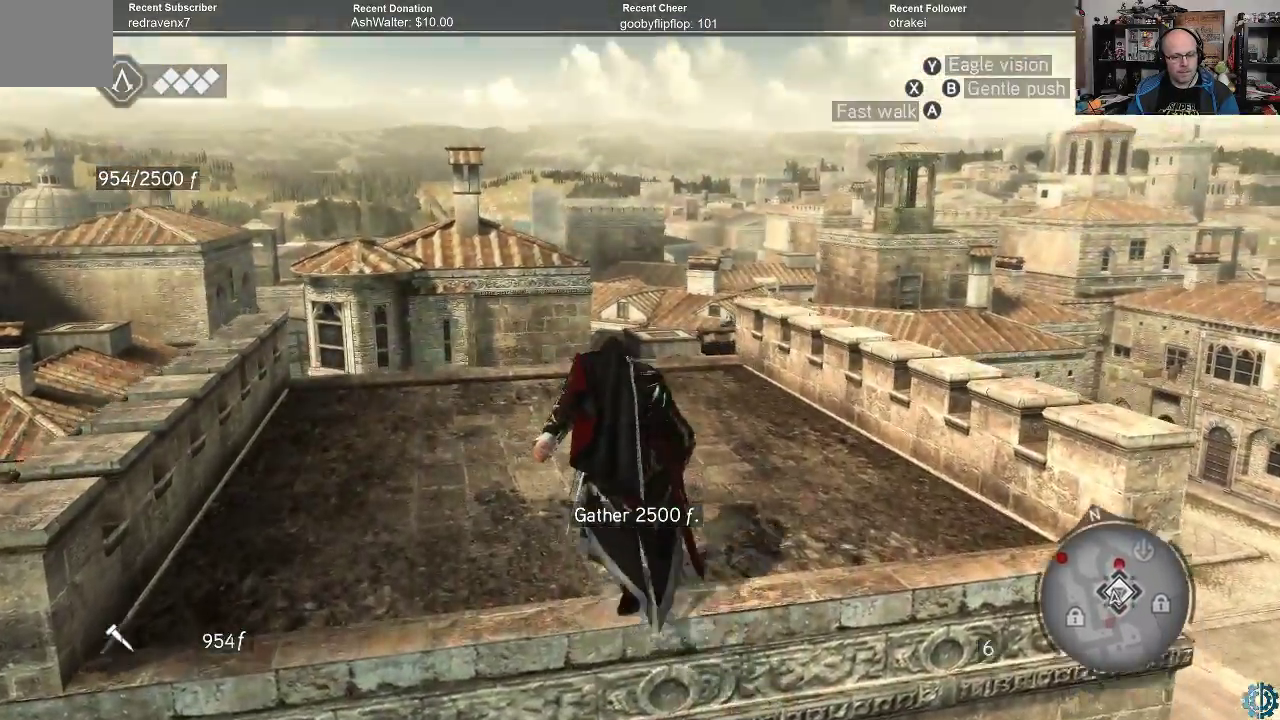
{"buttons": [], "left_stick": "up-right", "right_stick": "down", "events": [[200, "left_stick", "up-right"], [300, "right_stick", "down"]]}
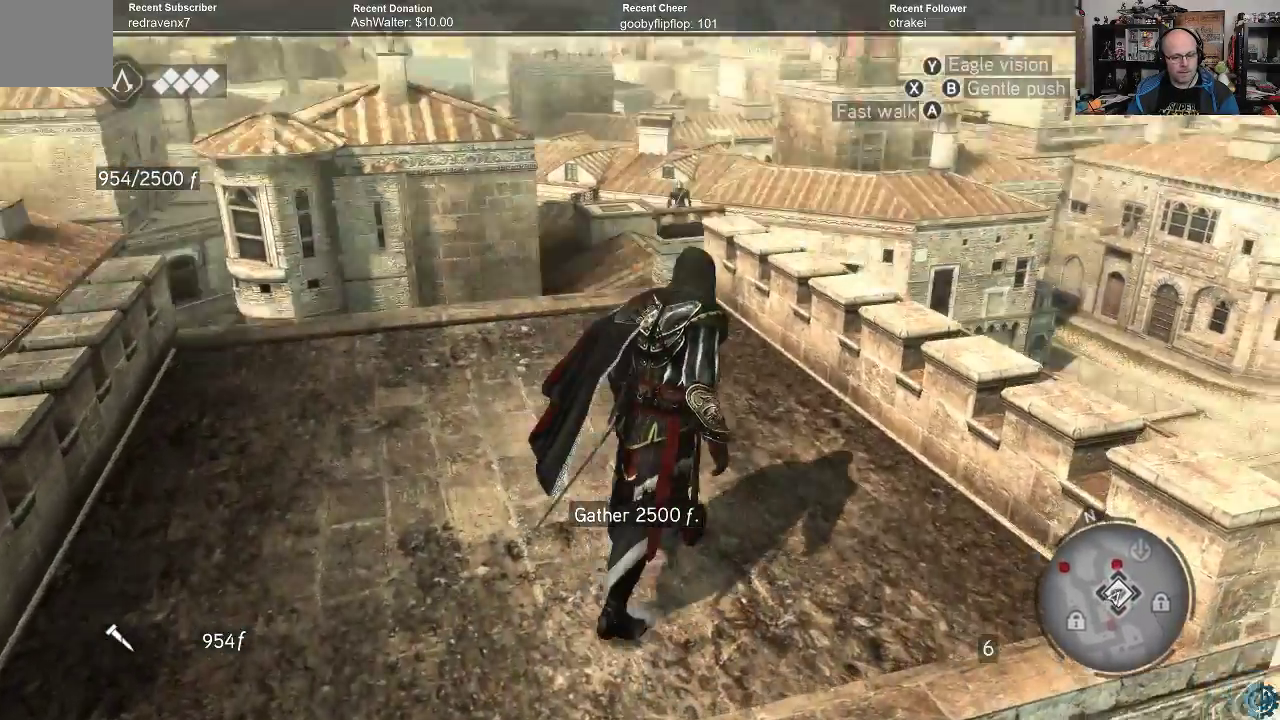
{"buttons": [], "left_stick": "right", "right_stick": "down-left", "events": [[133, "left_stick", "right"], [333, "right_stick", "down-left"]]}
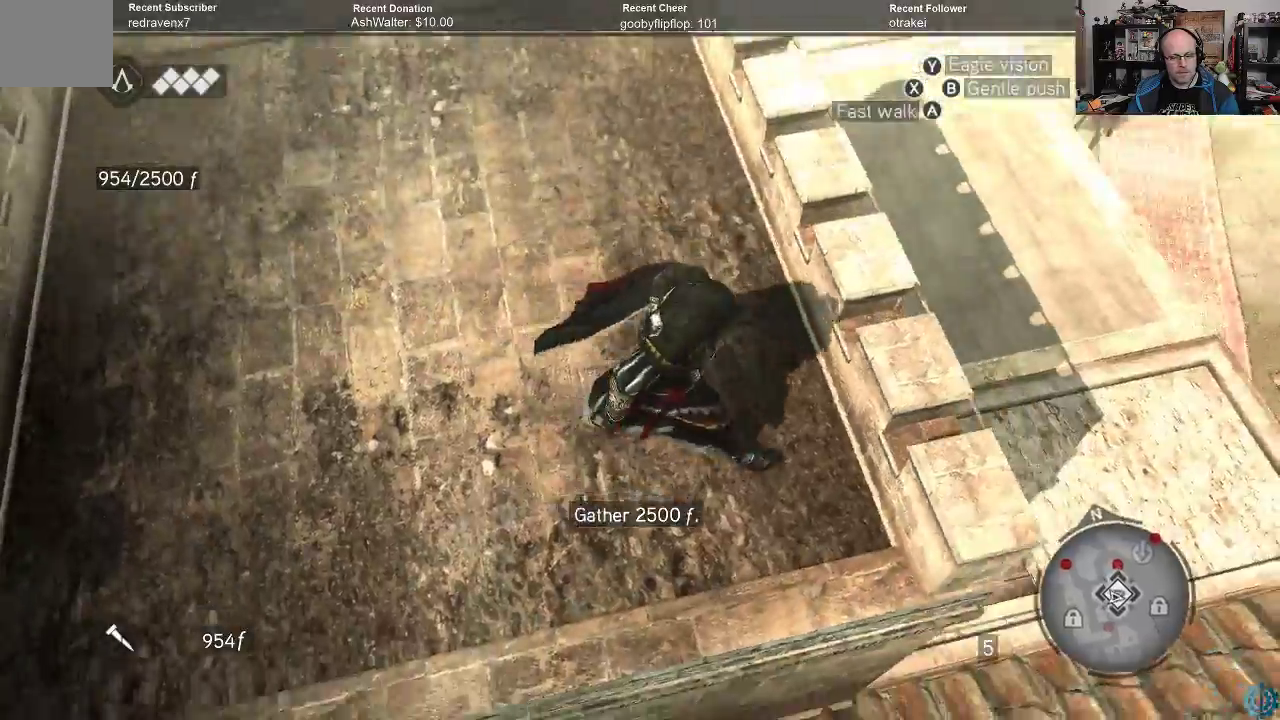
{"buttons": [], "left_stick": "center", "right_stick": "down-left", "events": [[300, "right_stick", "center"], [333, "left_stick", "center"], [467, "right_stick", "down-left"]]}
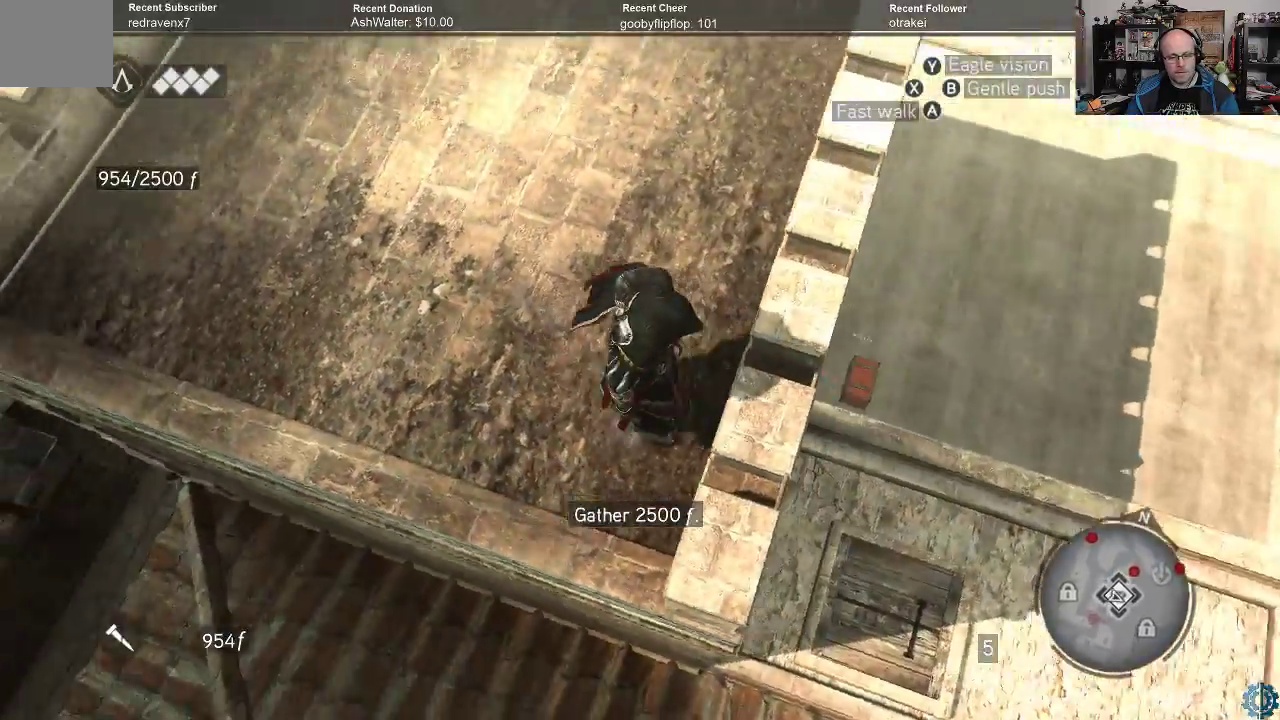
{"buttons": [], "left_stick": "down-right", "right_stick": "center", "events": [[133, "left_stick", "right"], [467, "right_stick", "center"], [500, "left_stick", "down-right"]]}
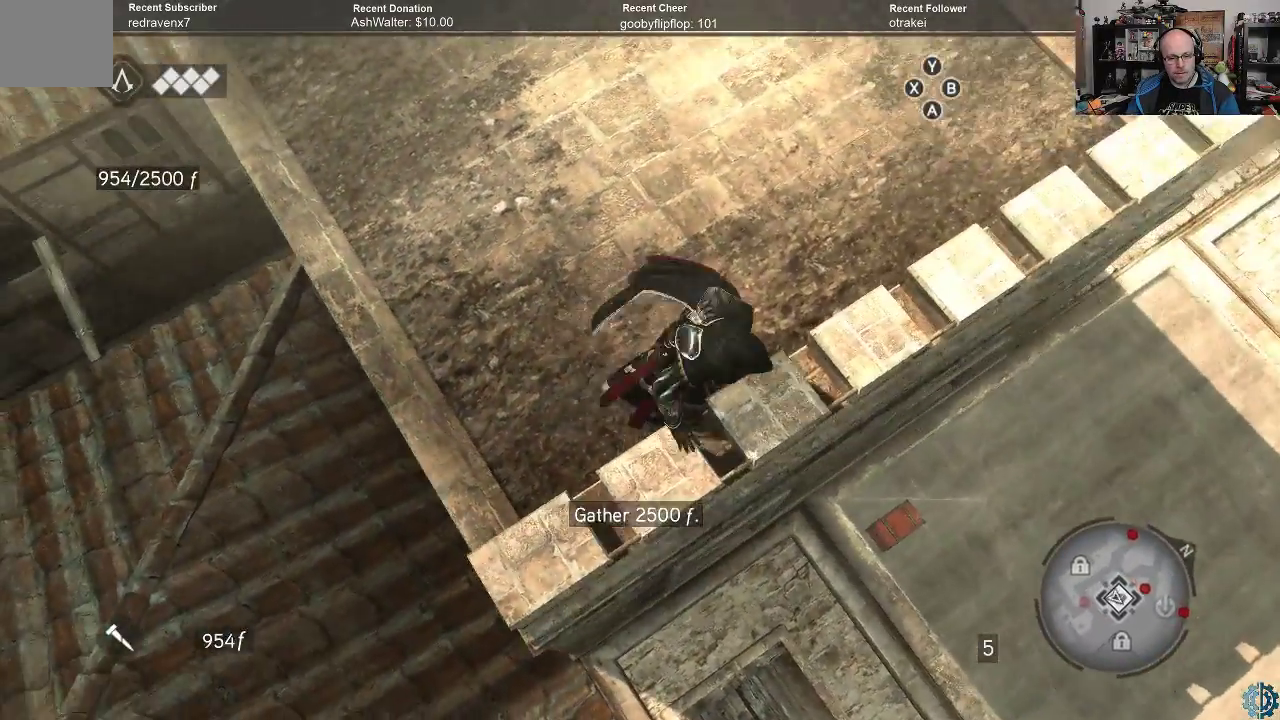
{"buttons": [], "left_stick": "right", "right_stick": "down-left", "events": [[100, "right_stick", "left"], [133, "left_stick", "right"], [300, "right_stick", "down-left"]]}
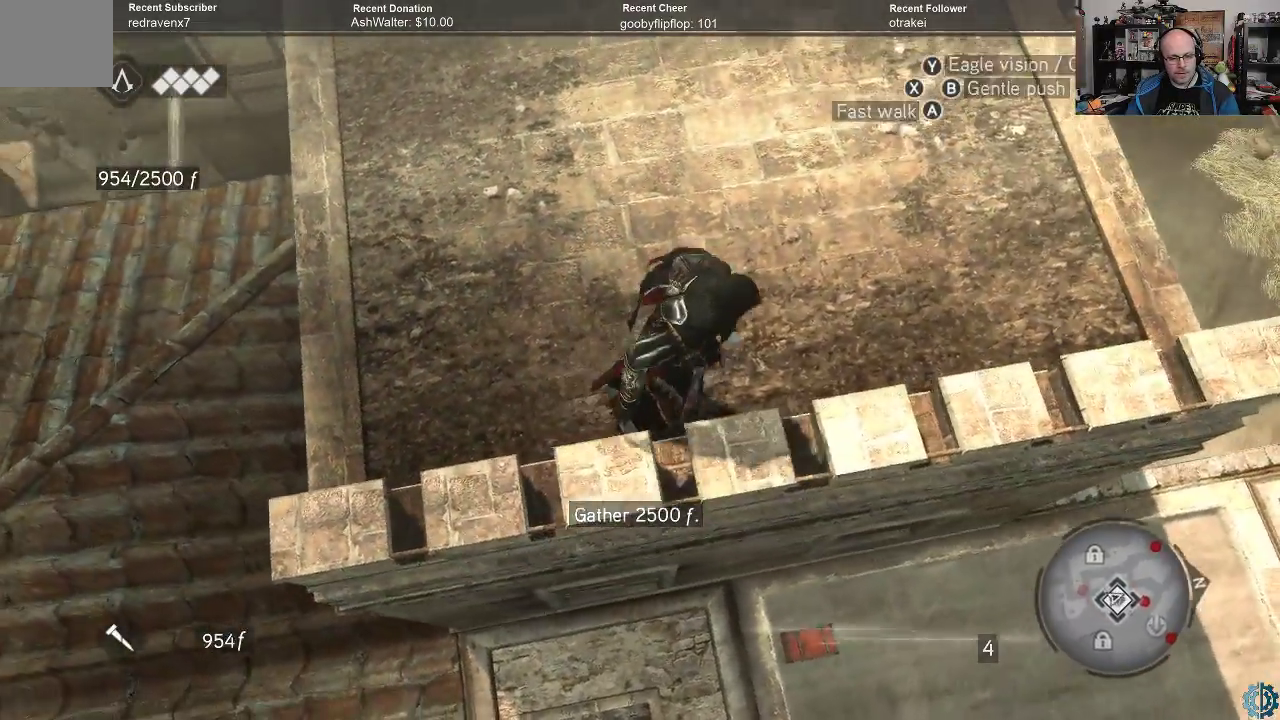
{"buttons": ["R2"], "left_stick": "down-left", "right_stick": "center", "events": [[400, "right_stick", "center"], [433, "R2", "down"], [433, "left_stick", "down"], [500, "left_stick", "down-left"]]}
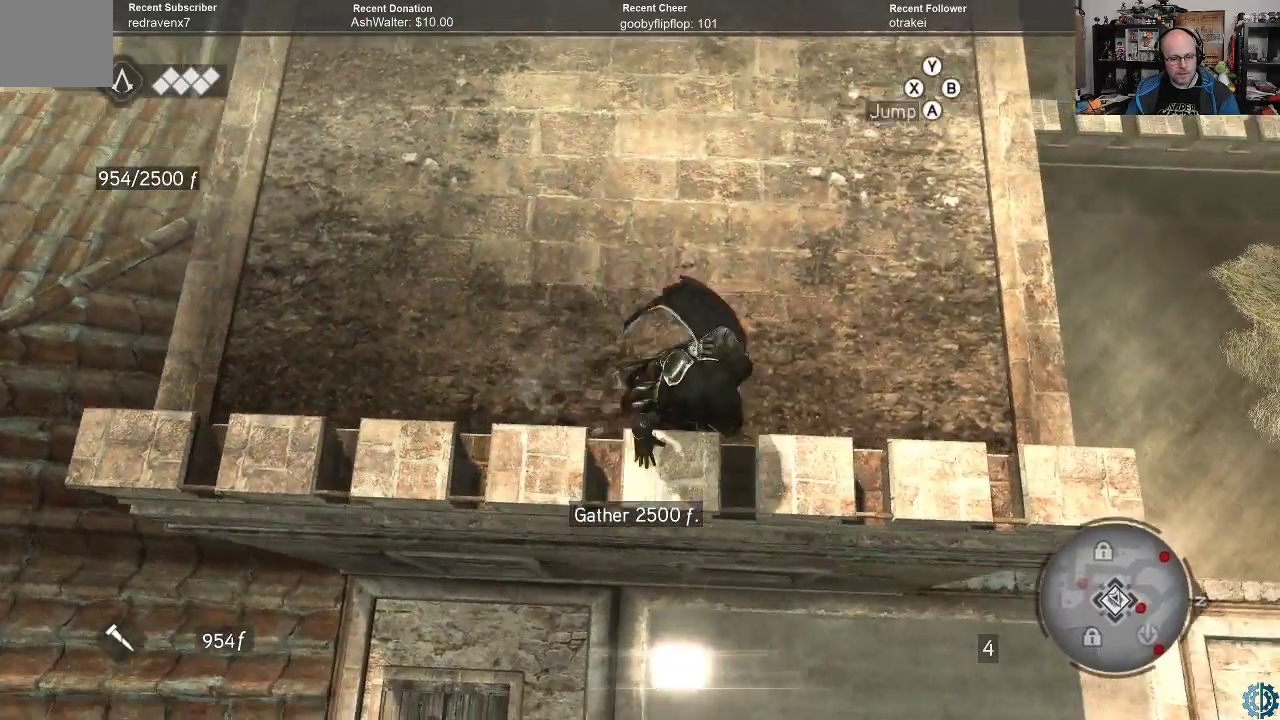
{"buttons": ["R2"], "left_stick": "down-left", "right_stick": "center", "events": [[133, "A", "down"], [233, "A", "up"]]}
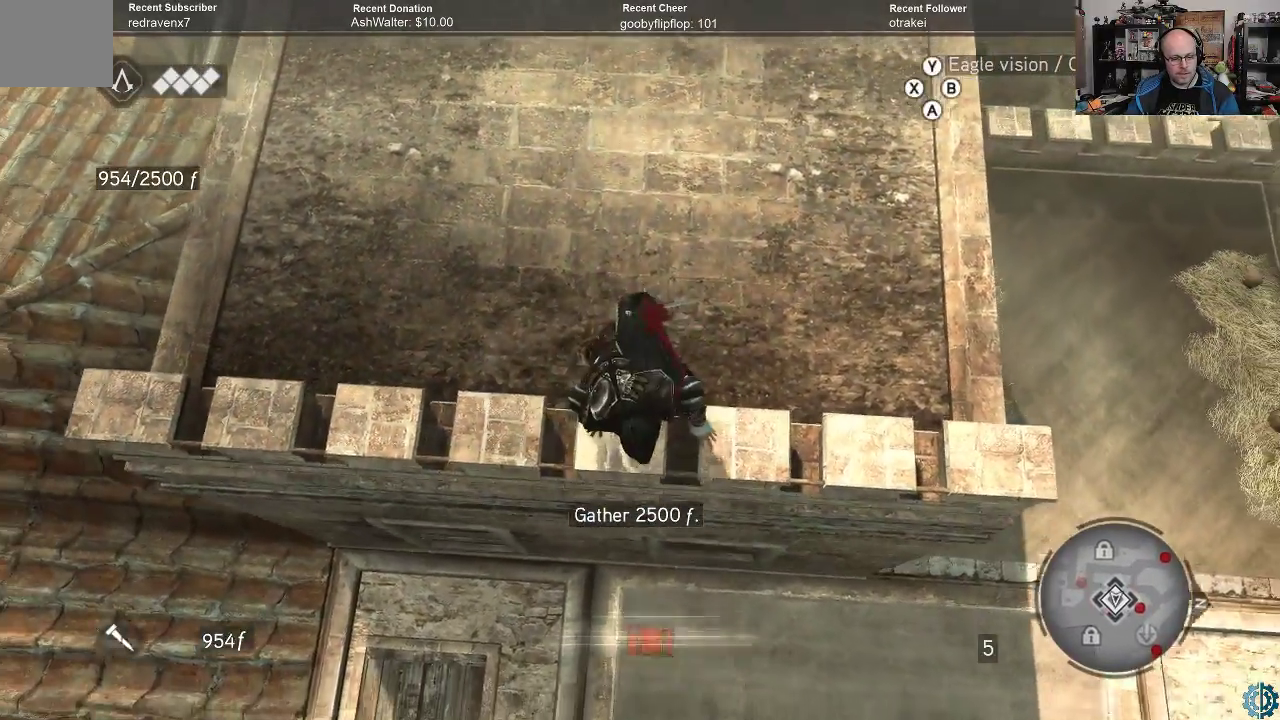
{"buttons": [], "left_stick": "center", "right_stick": "center", "events": [[67, "R2", "up"], [200, "left_stick", "center"], [400, "B", "down"], [500, "B", "up"]]}
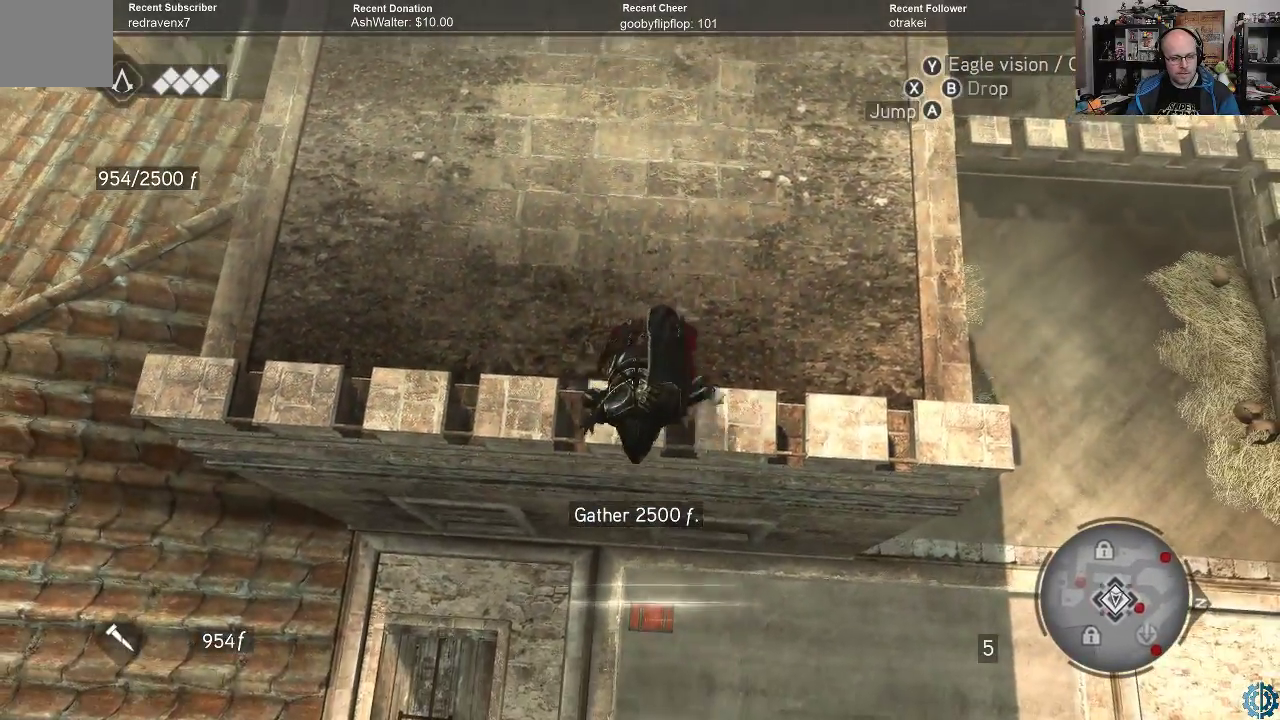
{"buttons": [], "left_stick": "down", "right_stick": "center", "events": [[233, "left_stick", "down"]]}
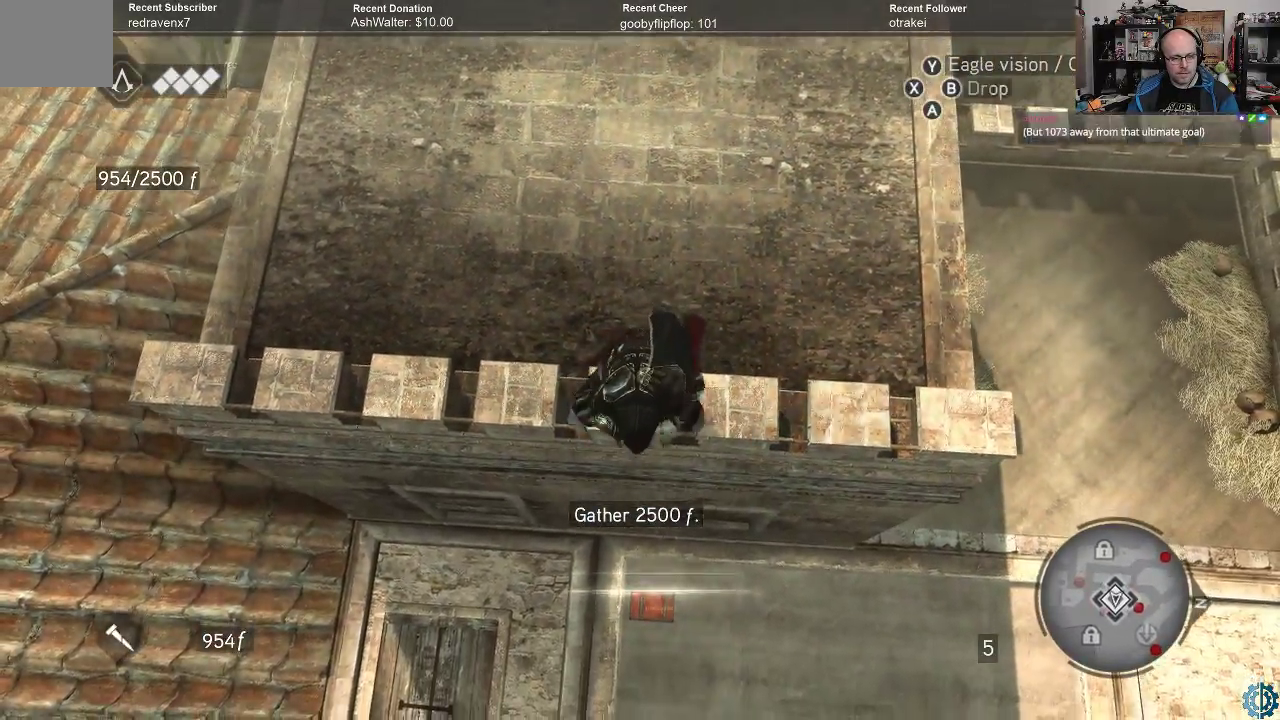
{"buttons": [], "left_stick": "down", "right_stick": "center", "events": [[67, "B", "down"], [167, "B", "up"]]}
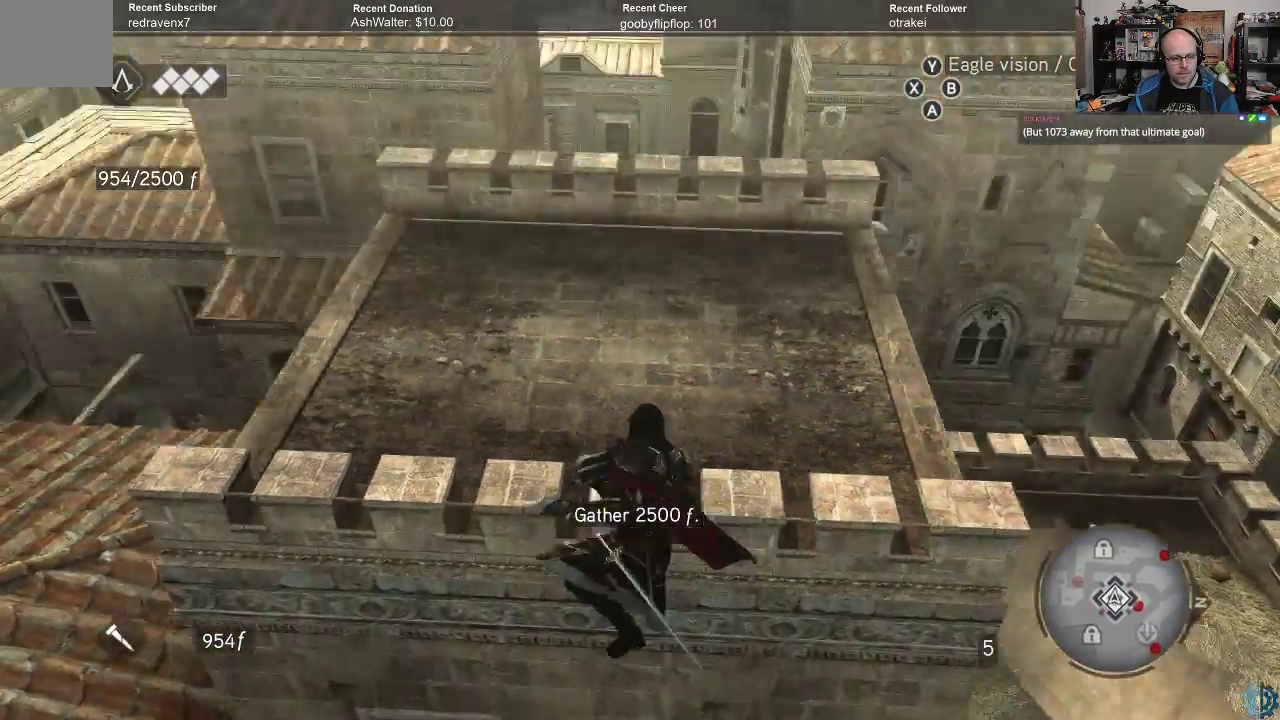
{"buttons": ["B"], "left_stick": "center", "right_stick": "center", "events": [[100, "left_stick", "center"], [467, "B", "down"]]}
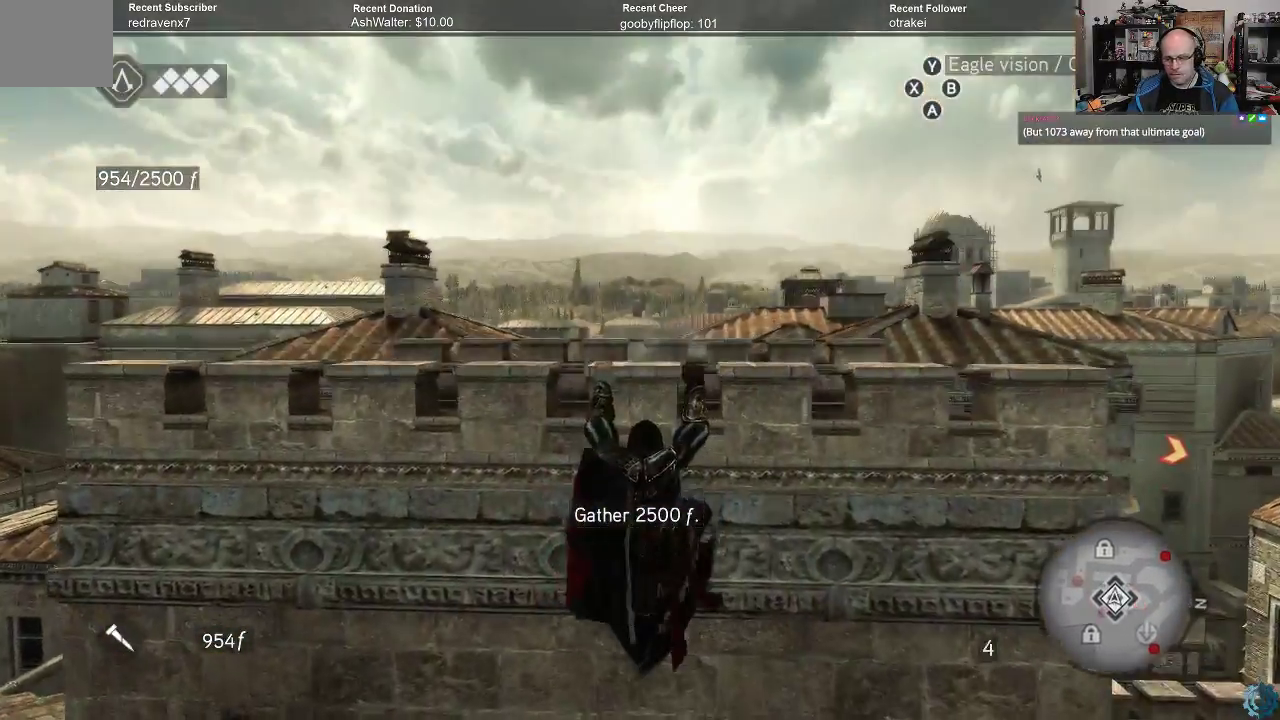
{"buttons": ["B"], "left_stick": "center", "right_stick": "center", "events": [[67, "B", "up"], [200, "B", "down"], [267, "B", "up"], [467, "B", "down"]]}
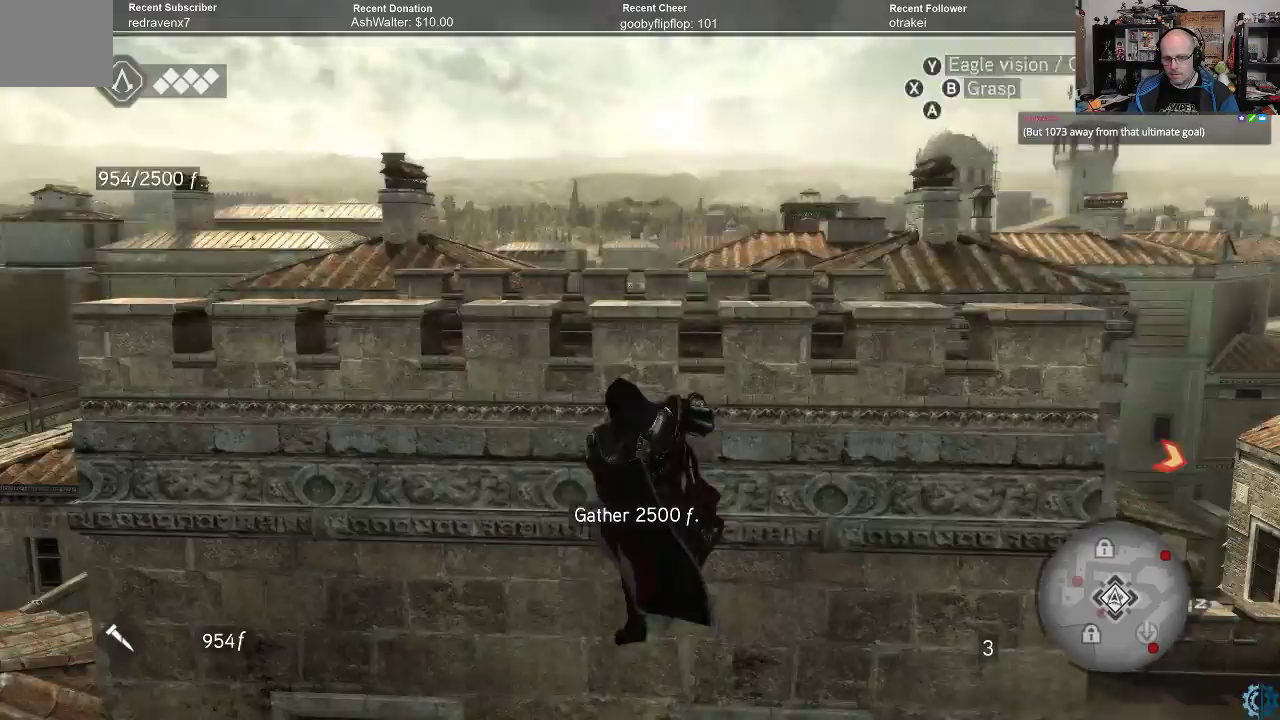
{"buttons": [], "left_stick": "center", "right_stick": "center", "events": [[67, "B", "up"]]}
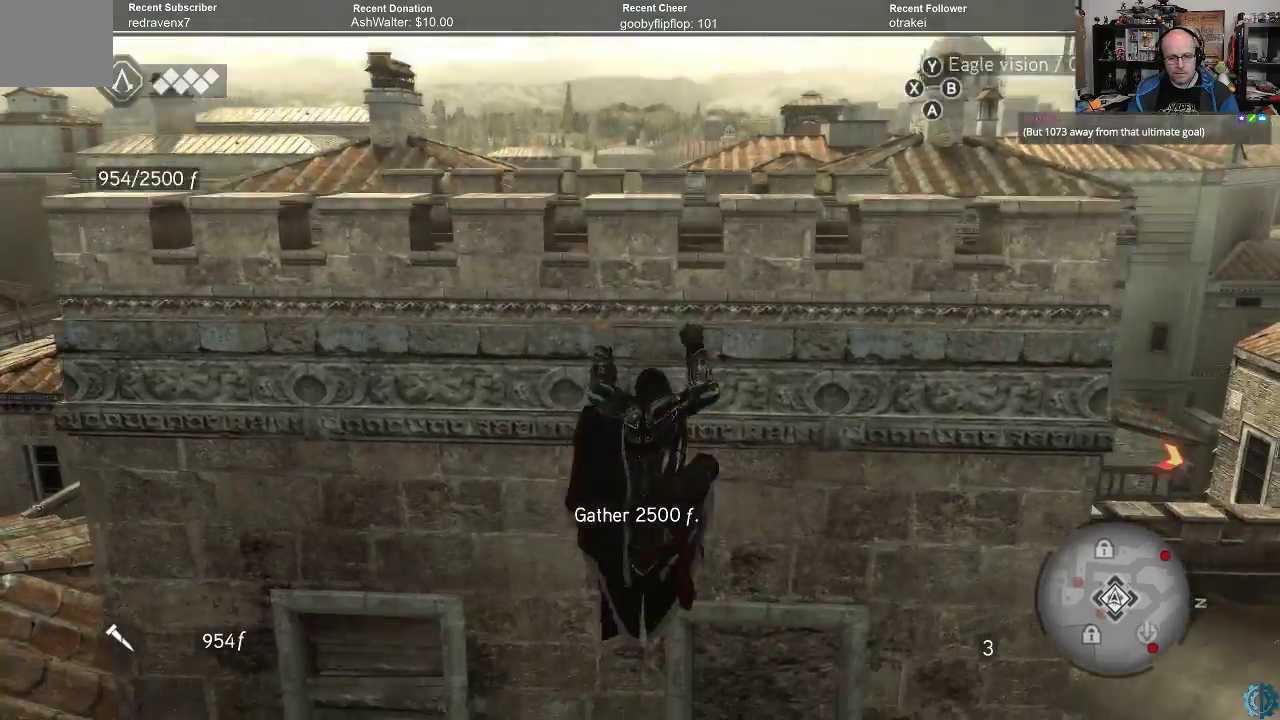
{"buttons": [], "left_stick": "down-left", "right_stick": "center", "events": [[167, "left_stick", "down"], [267, "B", "down"], [367, "left_stick", "down-left"], [400, "B", "up"]]}
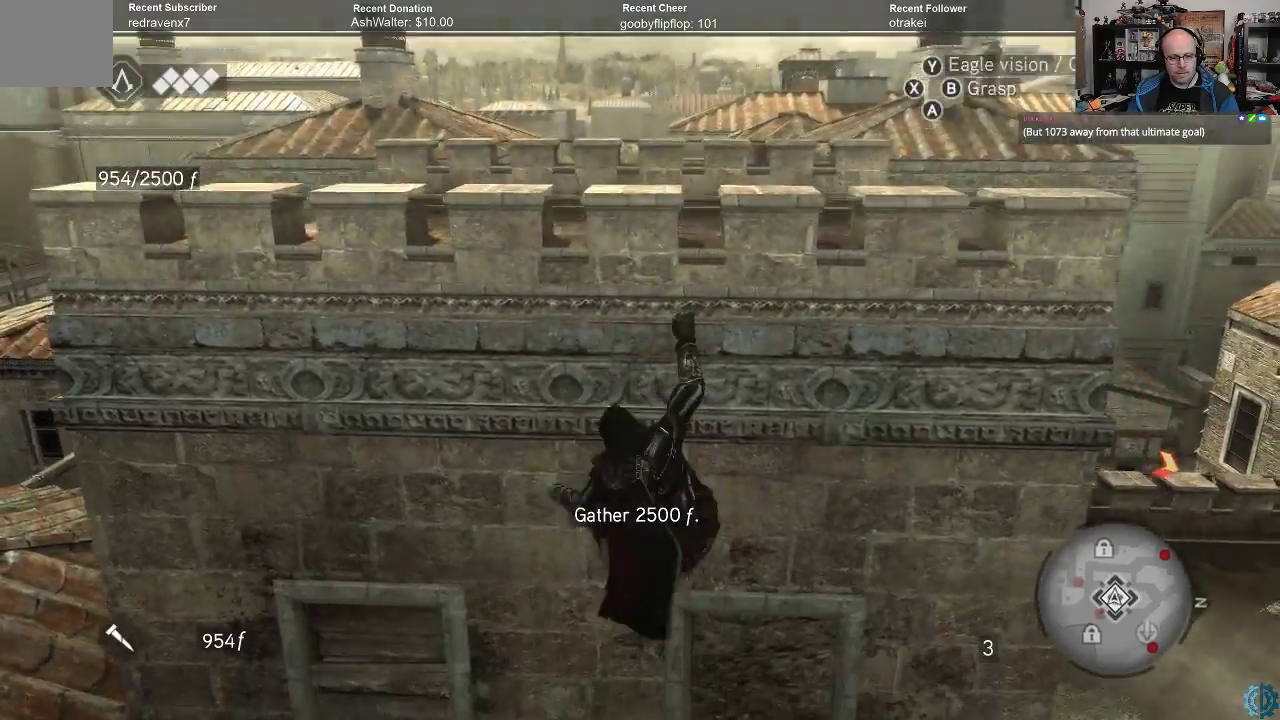
{"buttons": ["R2"], "left_stick": "down-left", "right_stick": "center", "events": [[367, "R2", "down"]]}
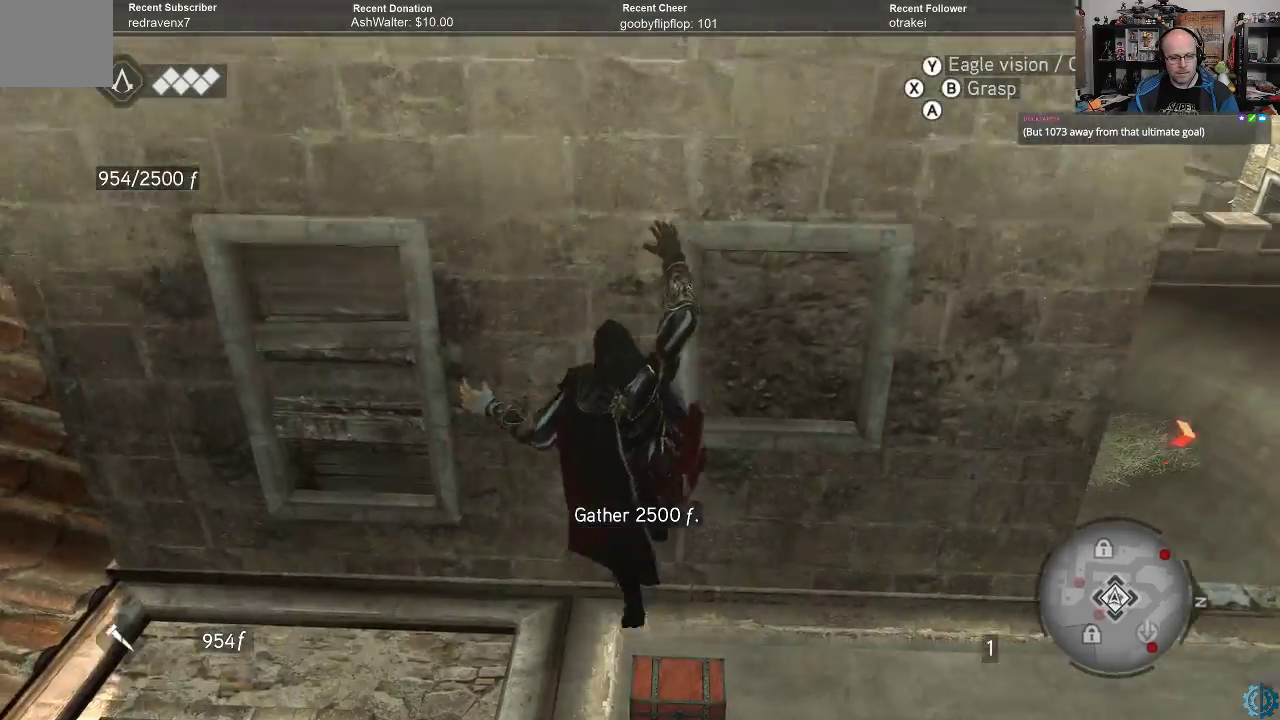
{"buttons": ["R2"], "left_stick": "down-left", "right_stick": "center", "events": []}
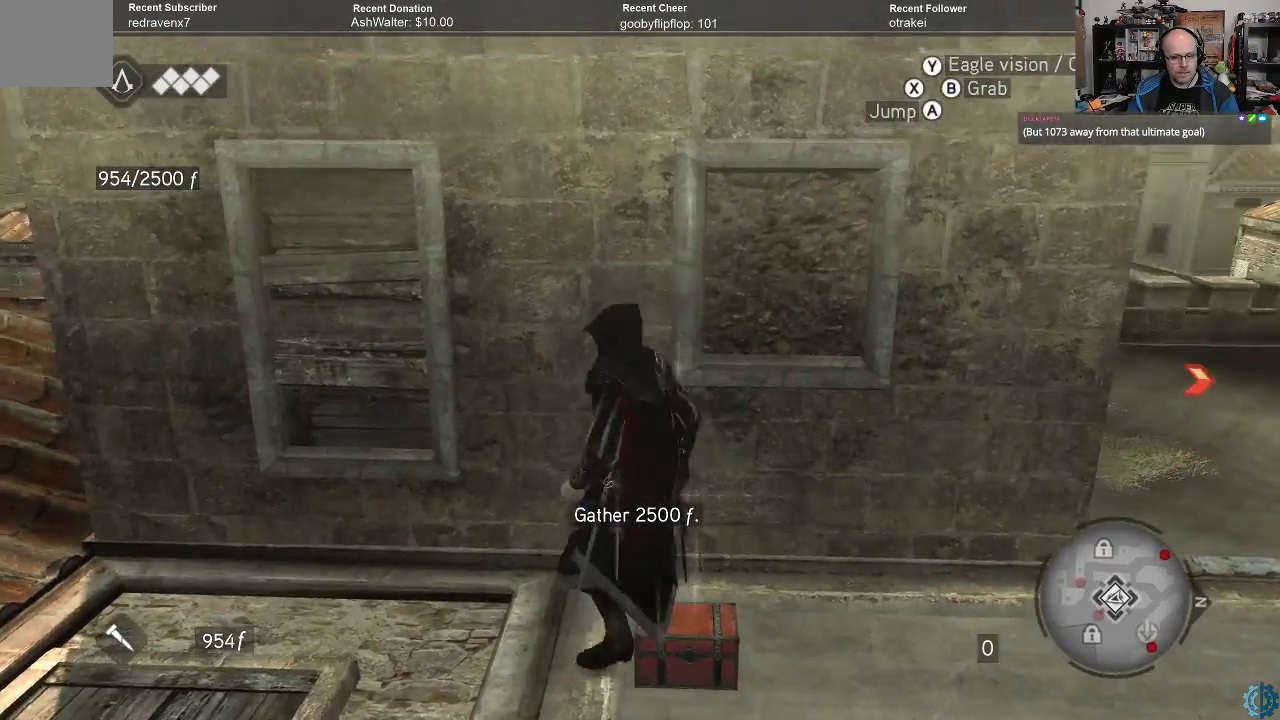
{"buttons": ["R2"], "left_stick": "down-left", "right_stick": "center", "events": [[33, "right_stick", "right"], [500, "right_stick", "center"]]}
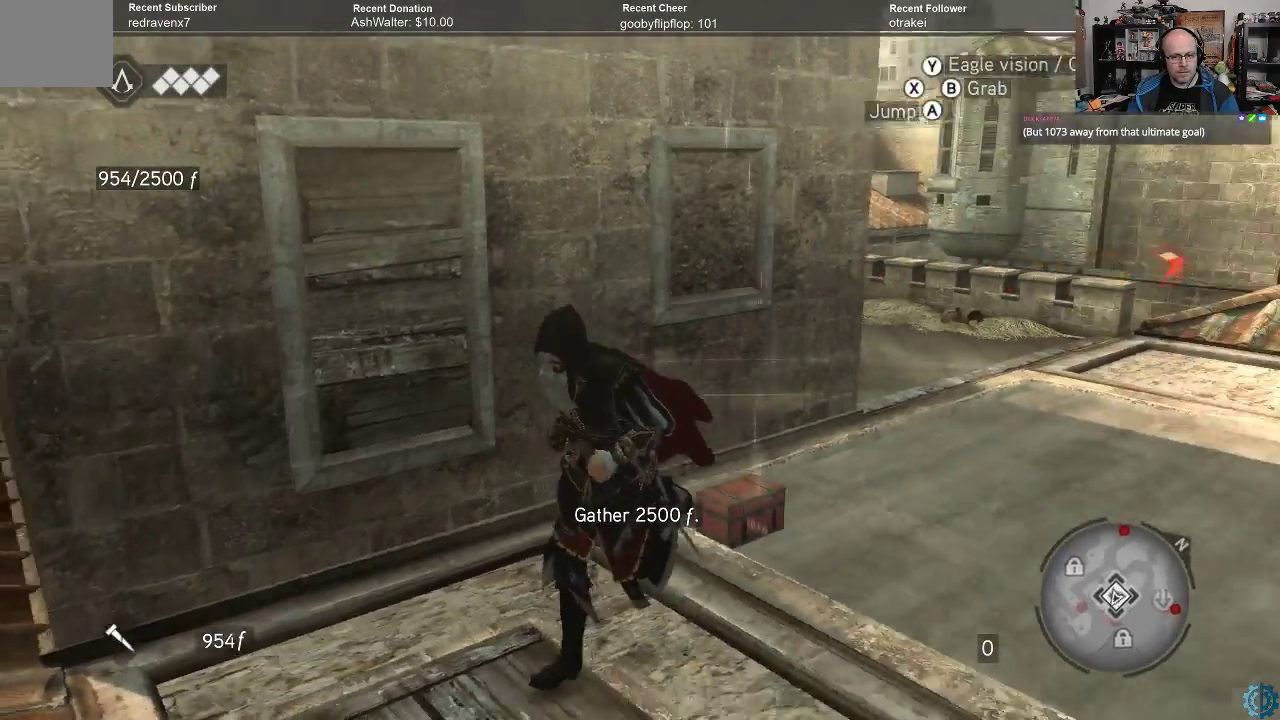
{"buttons": ["R2"], "left_stick": "down-left", "right_stick": "center", "events": [[167, "right_stick", "right"], [367, "right_stick", "center"]]}
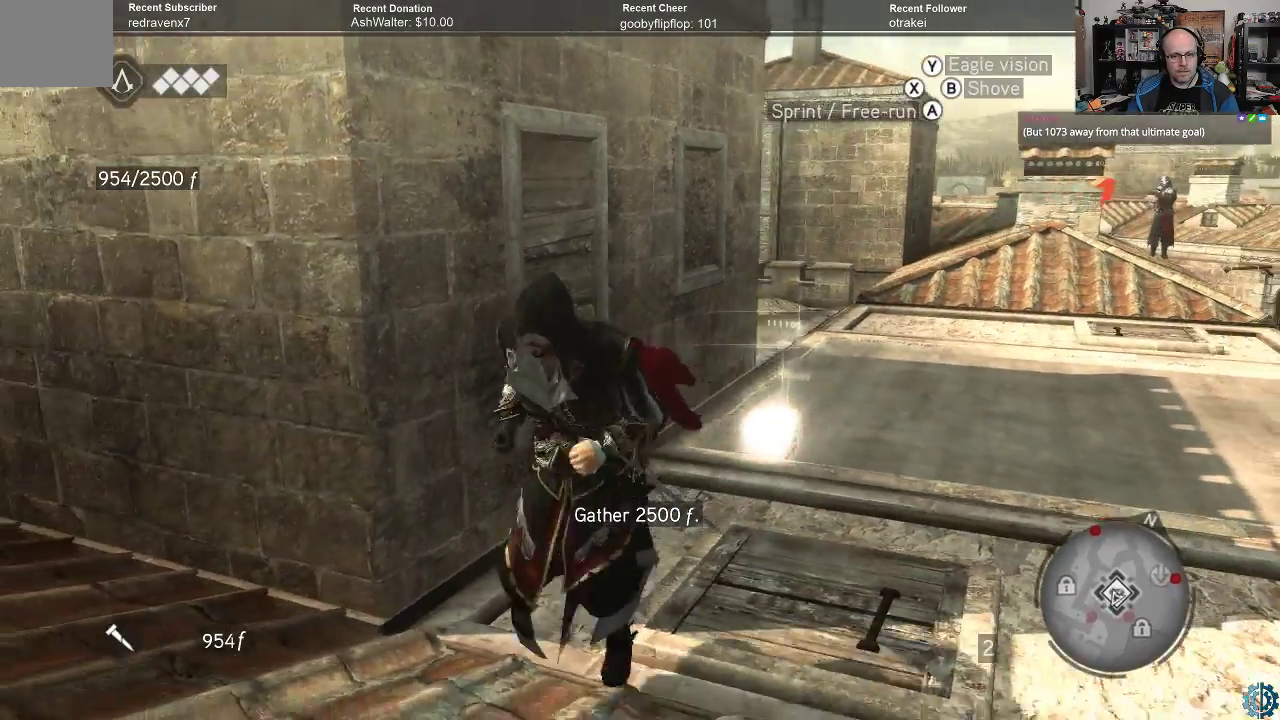
{"buttons": ["R2"], "left_stick": "up-left", "right_stick": "right", "events": [[200, "left_stick", "left"], [367, "left_stick", "up-left"], [367, "right_stick", "right"]]}
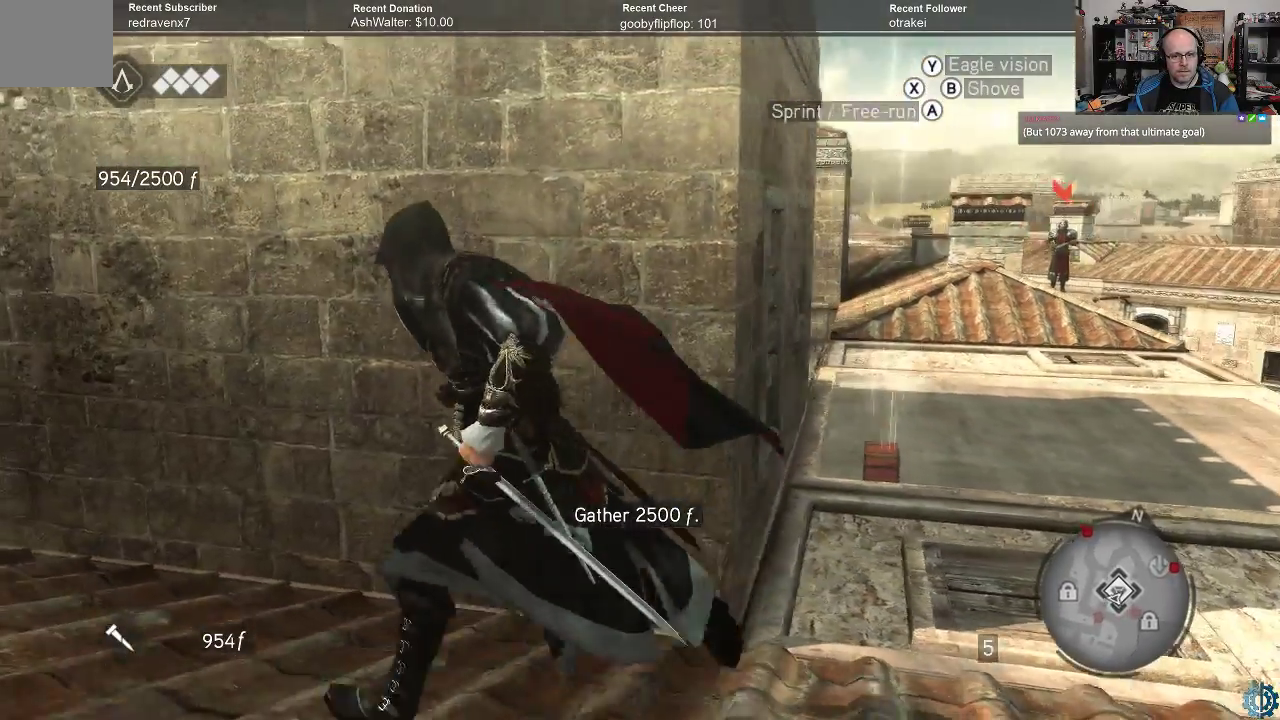
{"buttons": ["R2"], "left_stick": "center", "right_stick": "center", "events": [[33, "left_stick", "center"], [33, "right_stick", "center"]]}
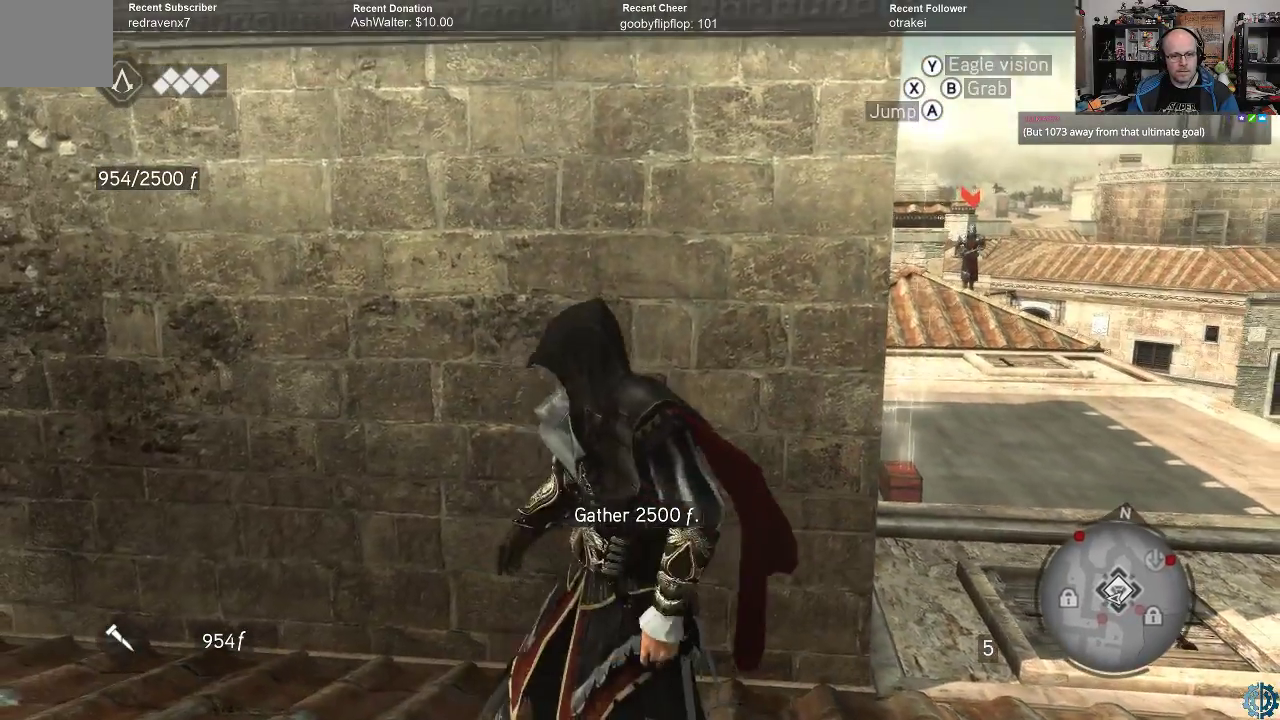
{"buttons": ["R2"], "left_stick": "center", "right_stick": "center", "events": [[33, "left_stick", "up-left"], [300, "left_stick", "center"]]}
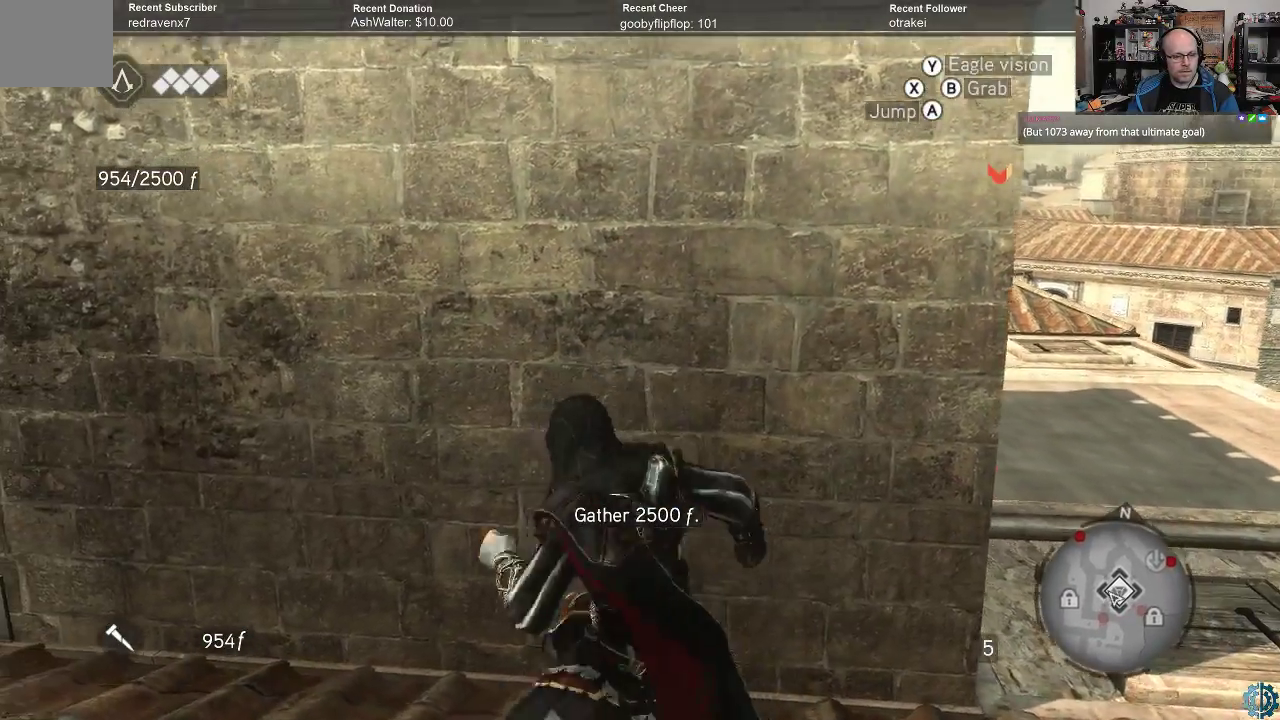
{"buttons": ["R2"], "left_stick": "center", "right_stick": "center", "events": [[367, "left_stick", "right"], [367, "right_stick", "left"], [467, "left_stick", "center"], [467, "right_stick", "center"]]}